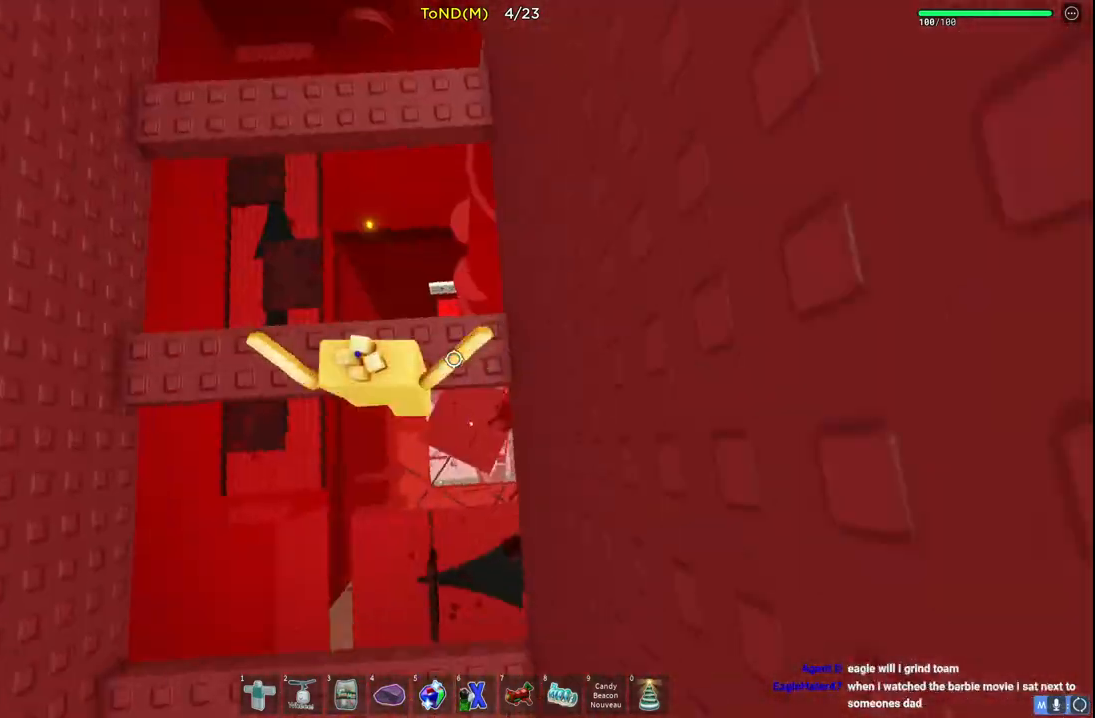
Gameplay with keyboard; each line is a JSON object with the keys held at the frame after it. "events" lists presses ("down") and releases ("up") of "a", "ctrl", "d", "e", "q", "s", "shift", "space" and "w" between this image and that frame as [ms after this image, input, new state], when the widget could be followed in between. No other keys are recorded. Mouse input is not recorded.
{"keys": ["w"], "events": [[50, "space", "down"], [267, "space", "up"]]}
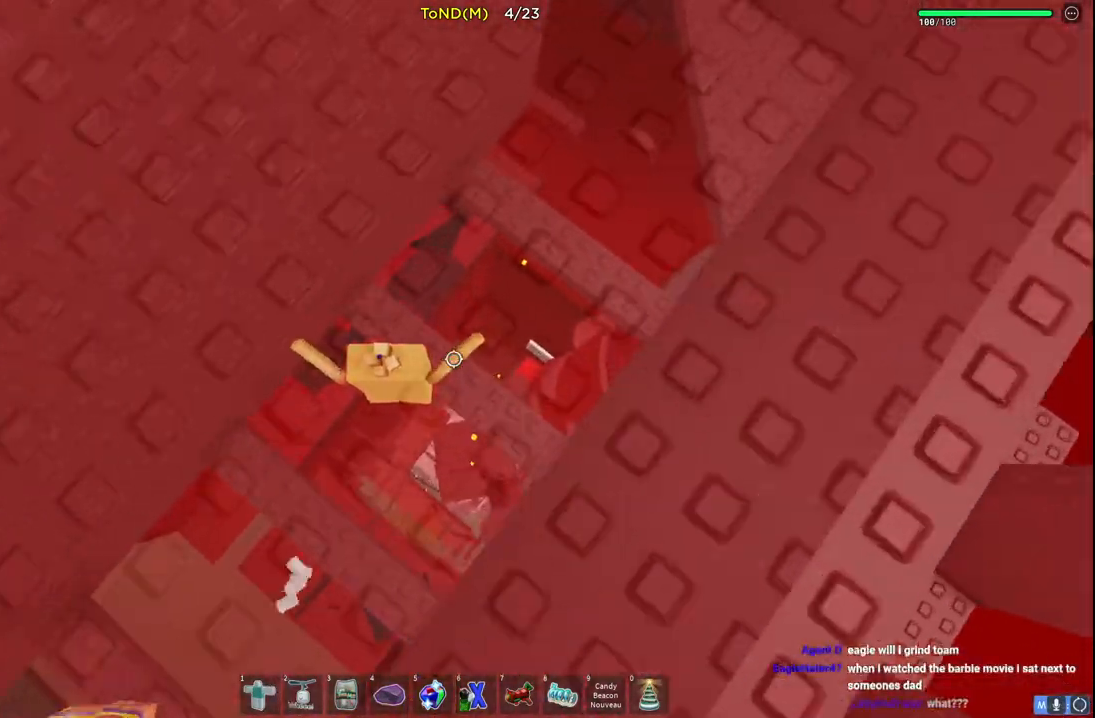
{"keys": ["w"], "events": [[133, "space", "down"], [317, "space", "up"]]}
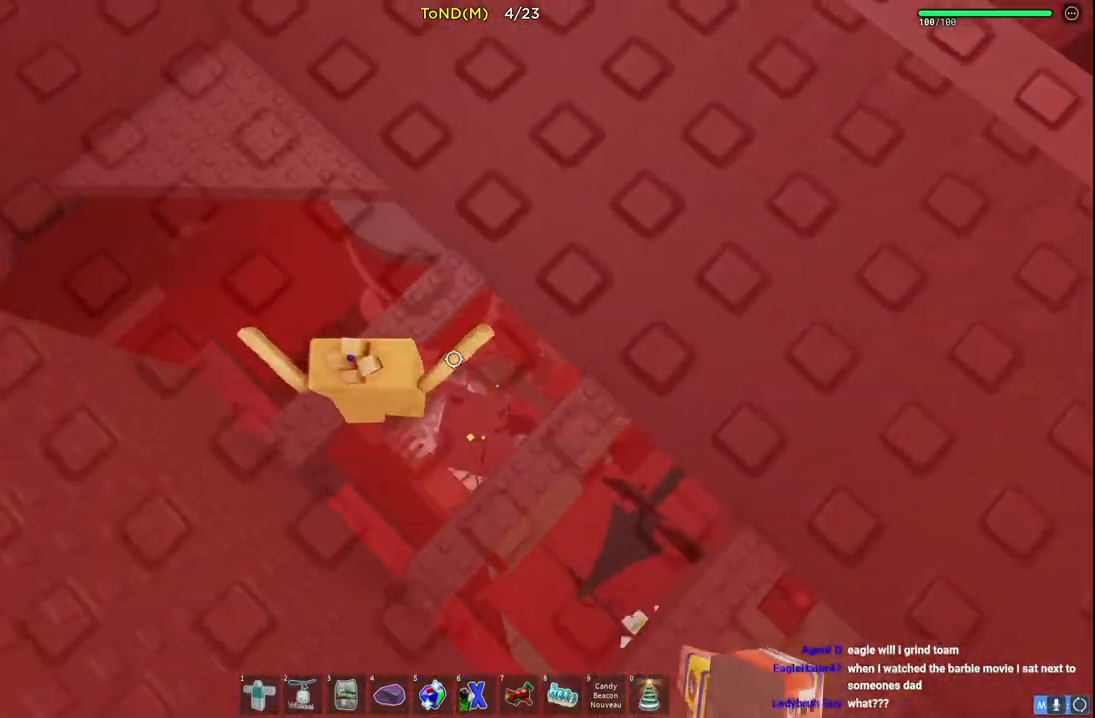
{"keys": ["w"], "events": [[217, "space", "down"], [433, "space", "up"]]}
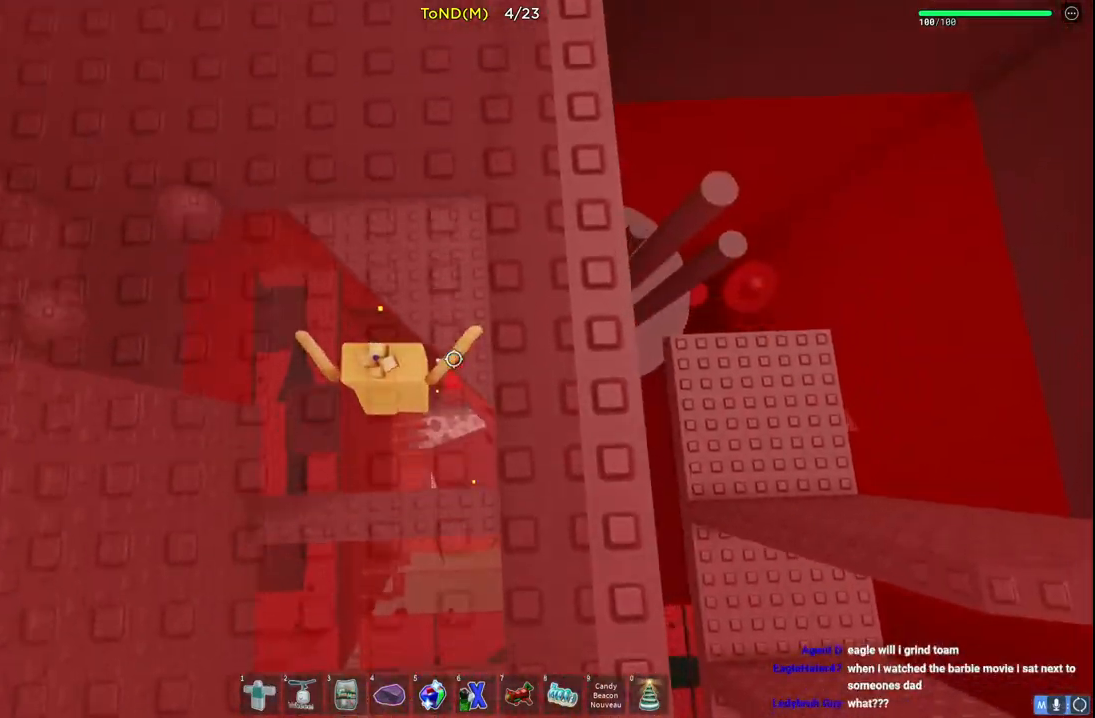
{"keys": ["space", "w"], "events": [[483, "space", "down"]]}
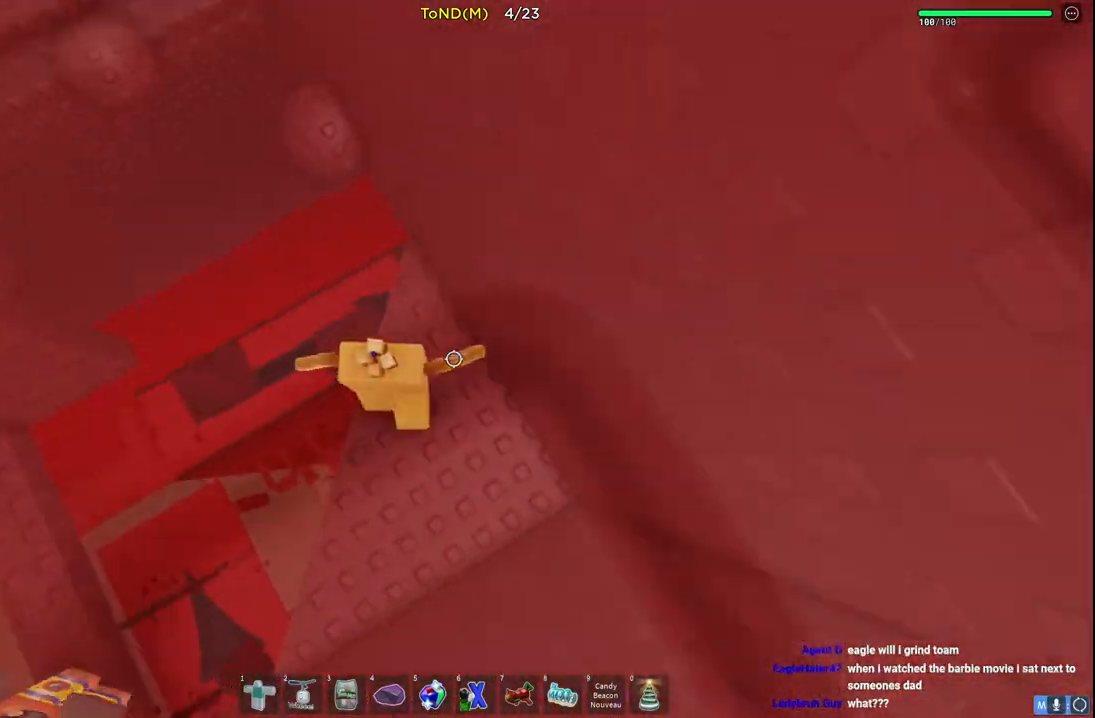
{"keys": ["w"], "events": [[200, "space", "up"]]}
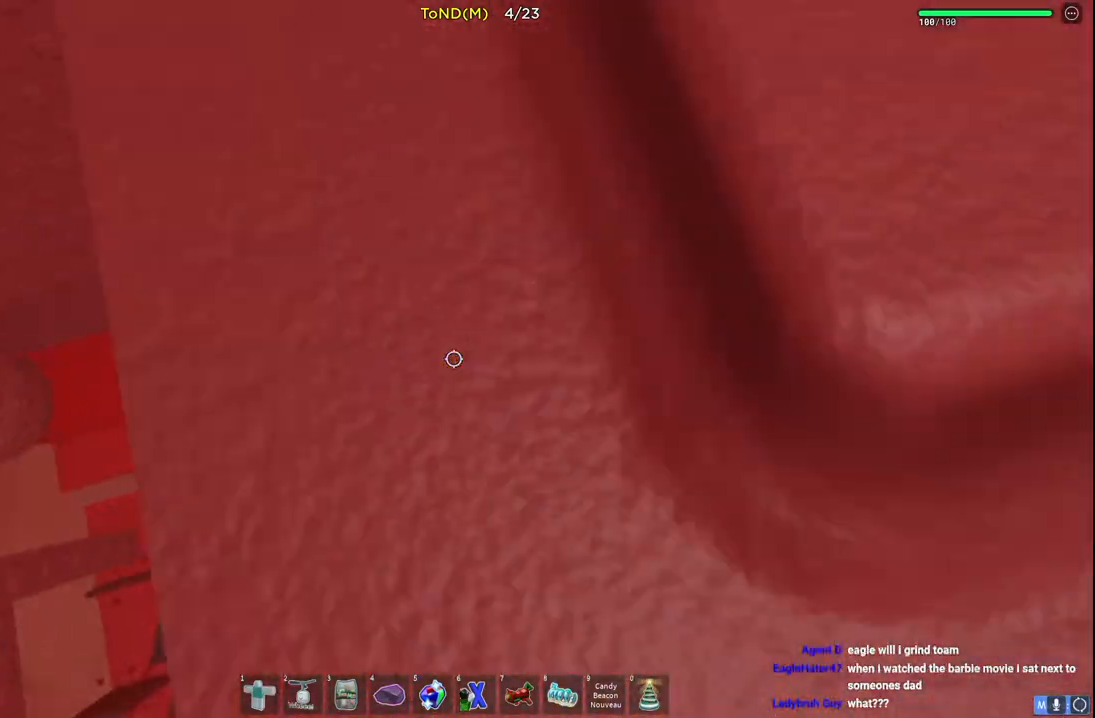
{"keys": [], "events": [[17, "a", "down"], [33, "space", "down"], [217, "space", "up"], [383, "a", "up"], [483, "w", "up"]]}
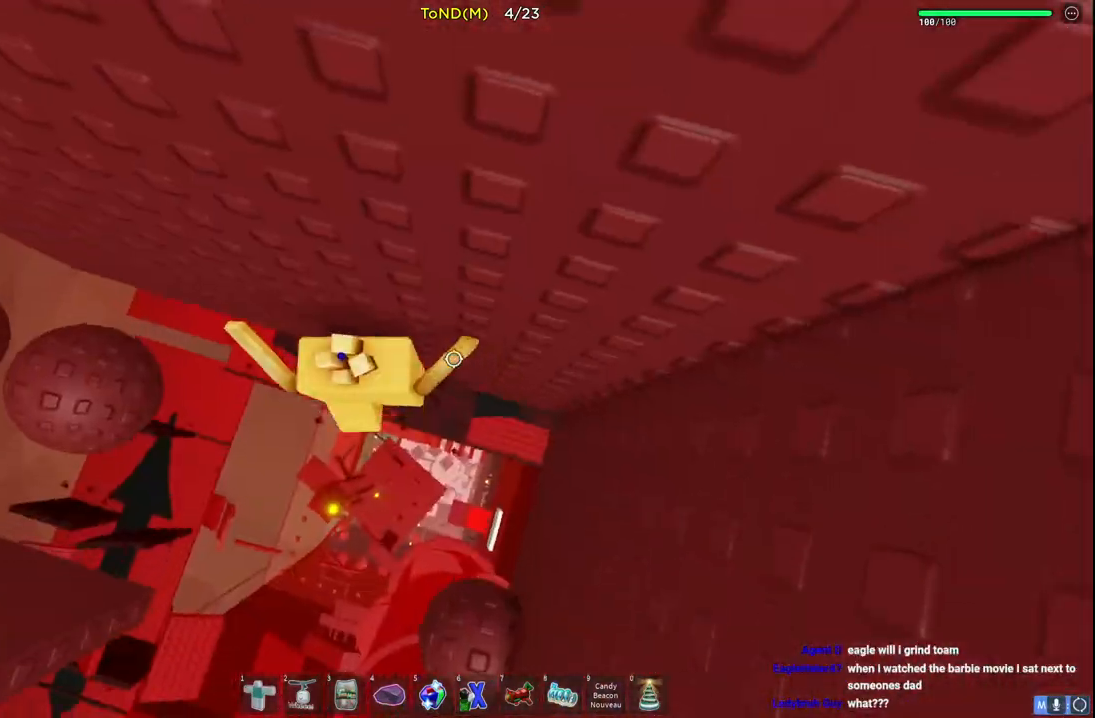
{"keys": ["a", "w"], "events": [[67, "a", "down"], [67, "w", "down"], [167, "space", "down"], [350, "space", "up"]]}
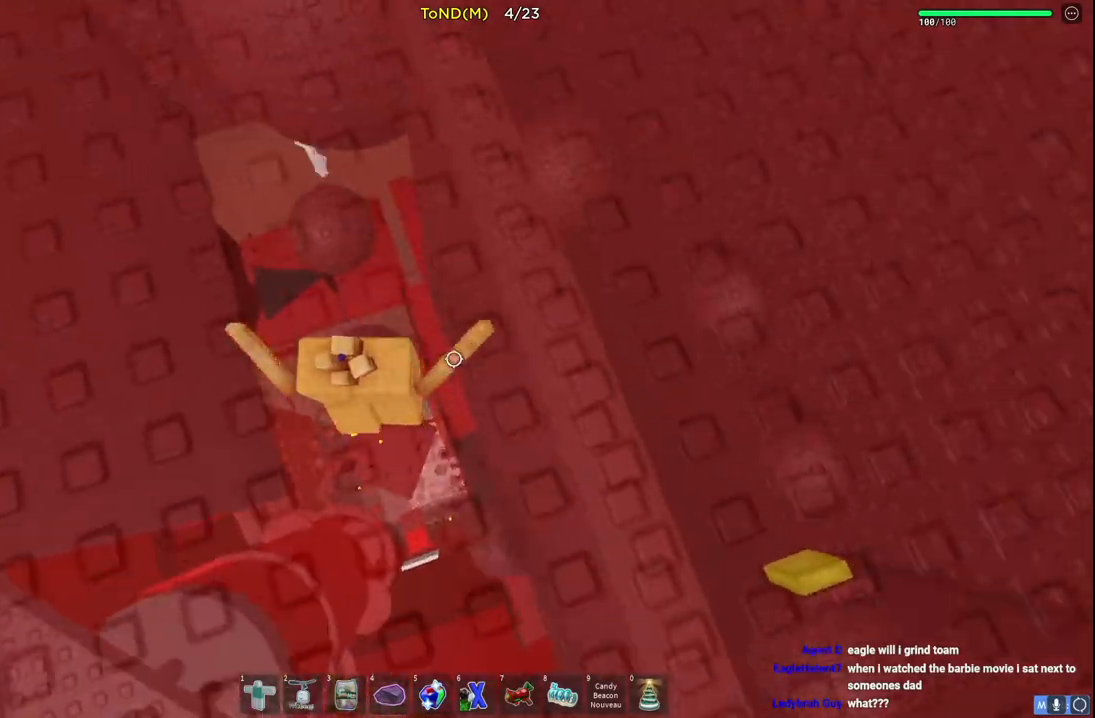
{"keys": ["w"], "events": [[83, "a", "up"], [100, "w", "up"], [200, "a", "down"], [200, "w", "down"], [267, "space", "down"], [283, "a", "up"], [417, "space", "up"]]}
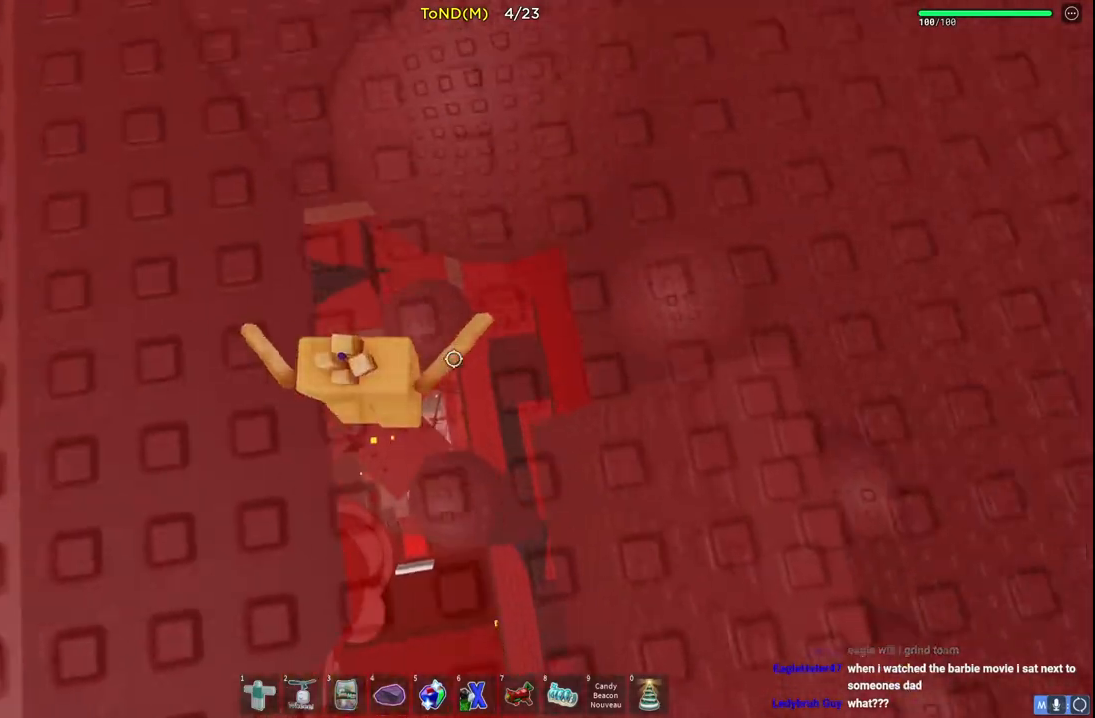
{"keys": ["space", "w"], "events": [[100, "w", "up"], [233, "w", "down"], [383, "space", "down"]]}
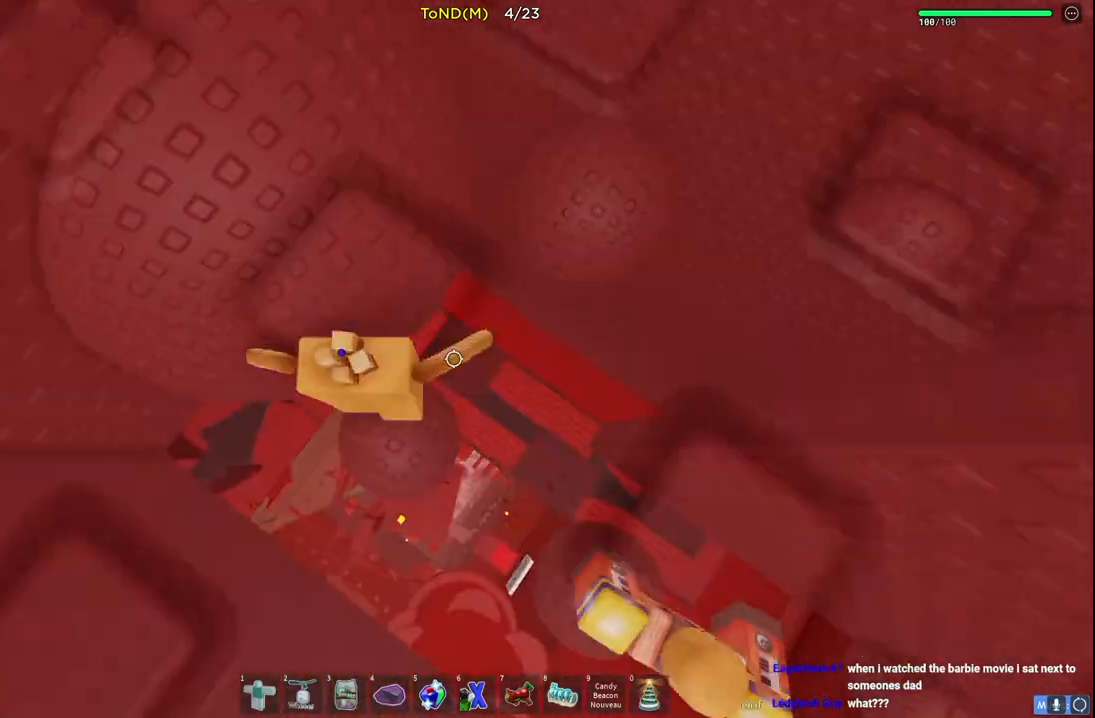
{"keys": ["space", "w"], "events": [[67, "space", "up"], [383, "space", "down"]]}
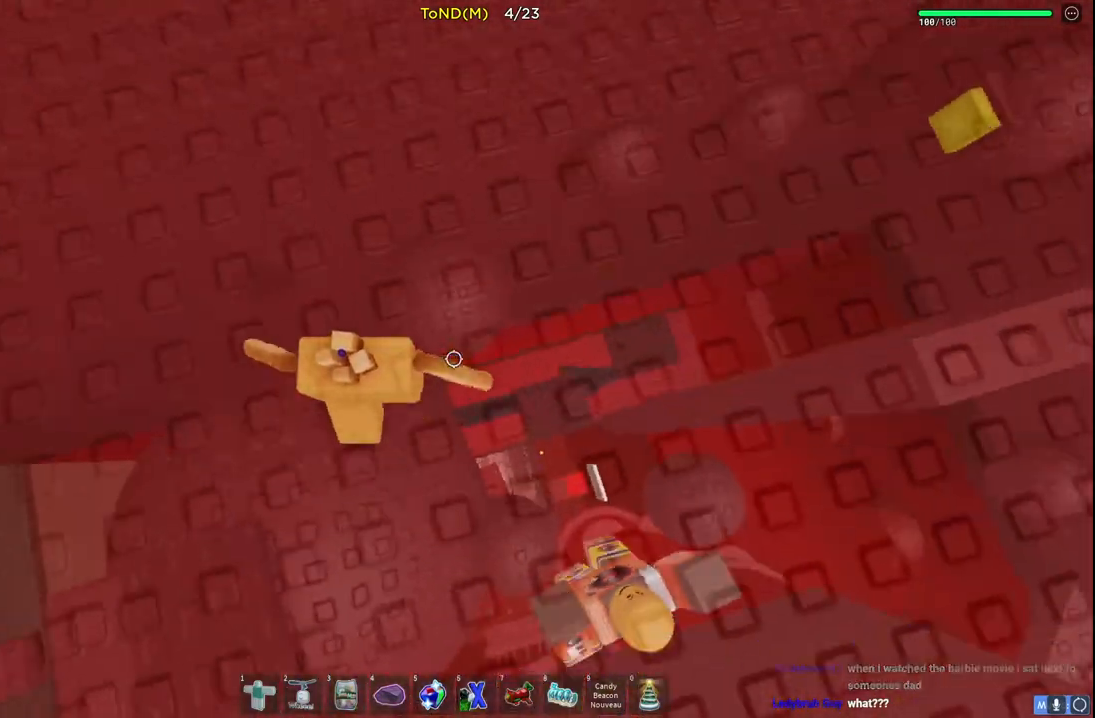
{"keys": ["w"], "events": [[100, "space", "up"]]}
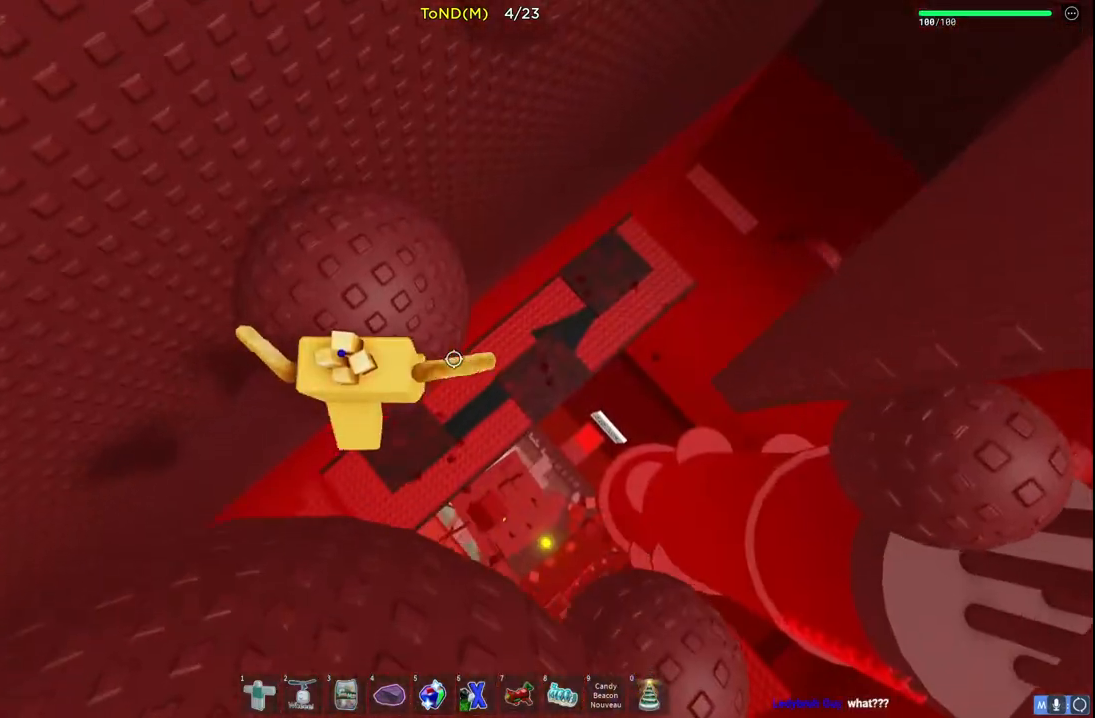
{"keys": ["space", "w"], "events": [[367, "space", "down"]]}
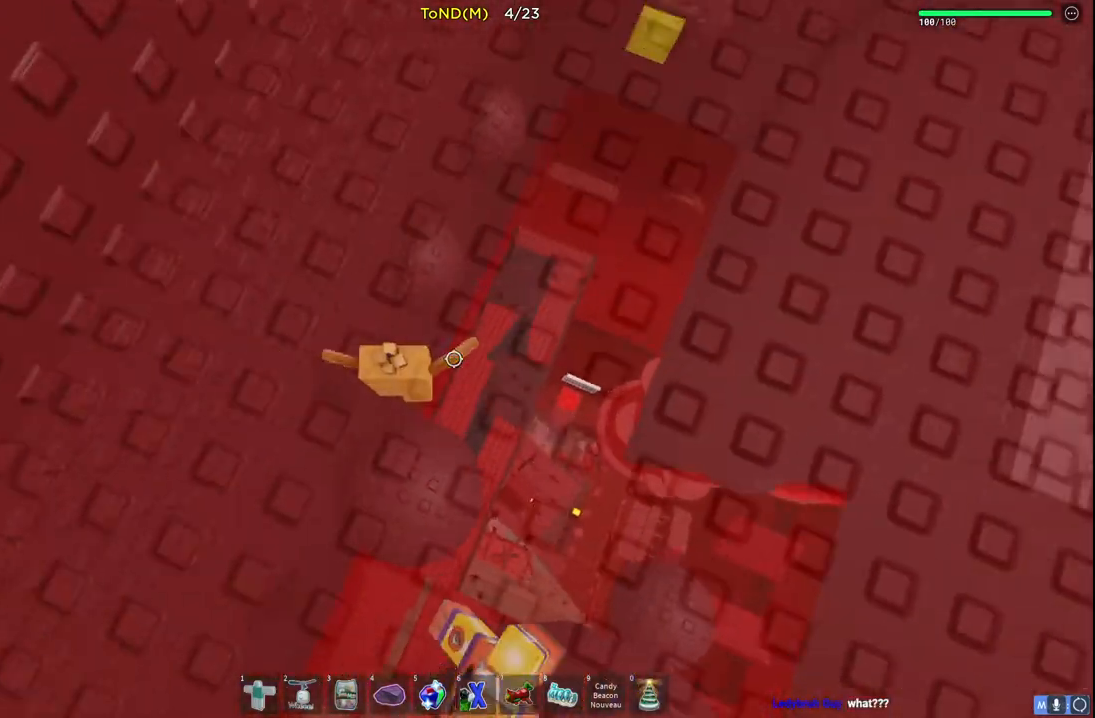
{"keys": ["space", "w"], "events": [[67, "space", "up"], [417, "space", "down"]]}
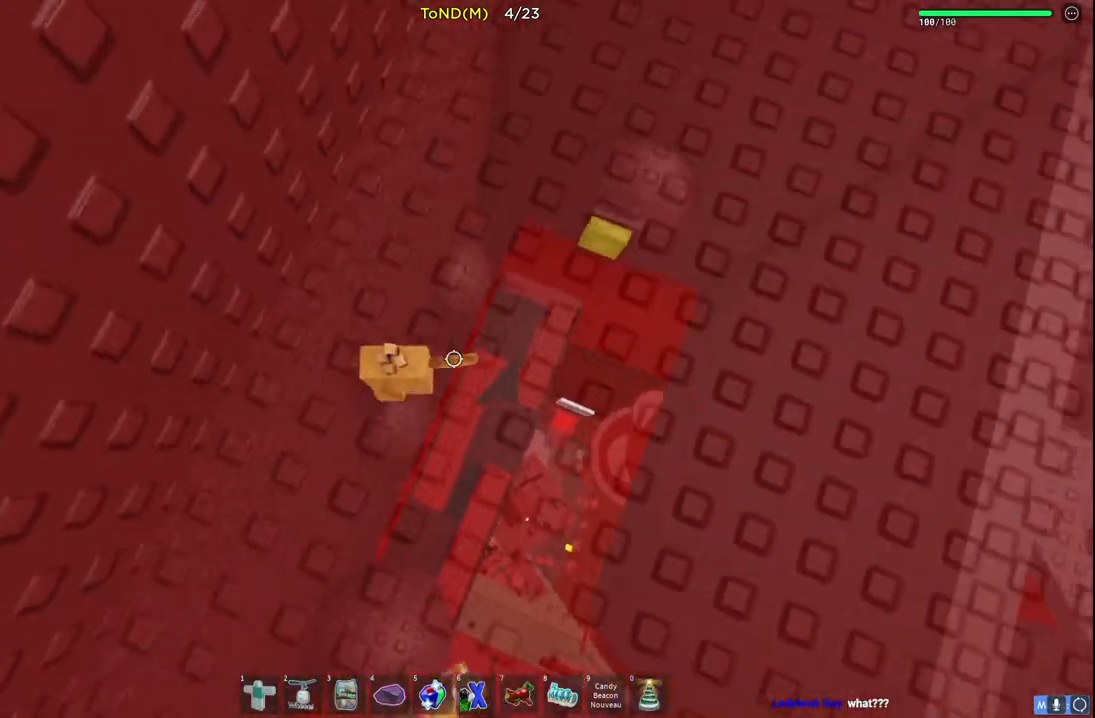
{"keys": ["d", "w"], "events": [[100, "space", "up"], [300, "w", "up"], [483, "w", "down"], [500, "d", "down"]]}
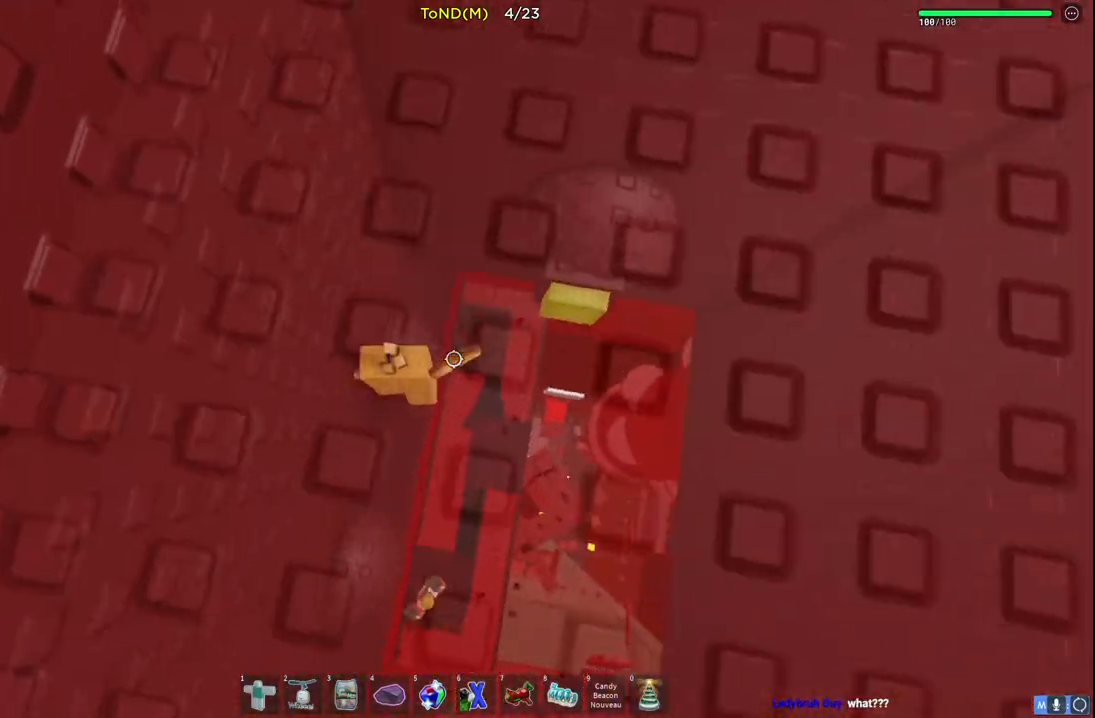
{"keys": [], "events": [[33, "space", "down"], [200, "space", "up"], [350, "d", "up"], [350, "w", "up"]]}
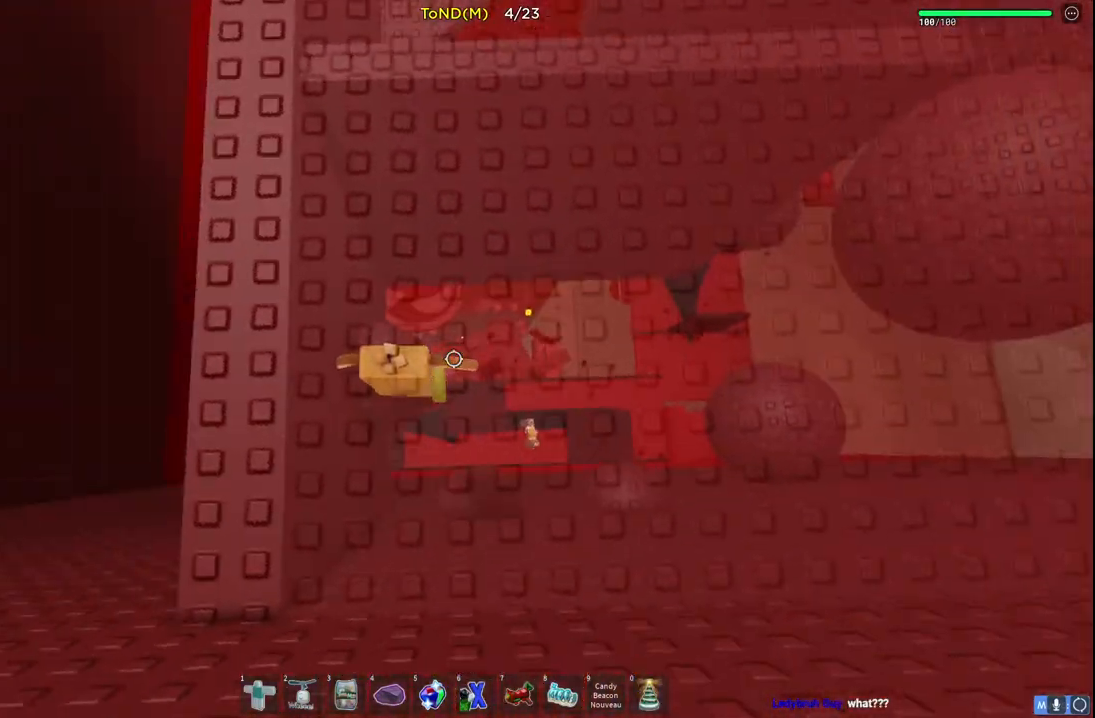
{"keys": ["d"], "events": [[233, "d", "down"], [317, "d", "up"], [483, "d", "down"]]}
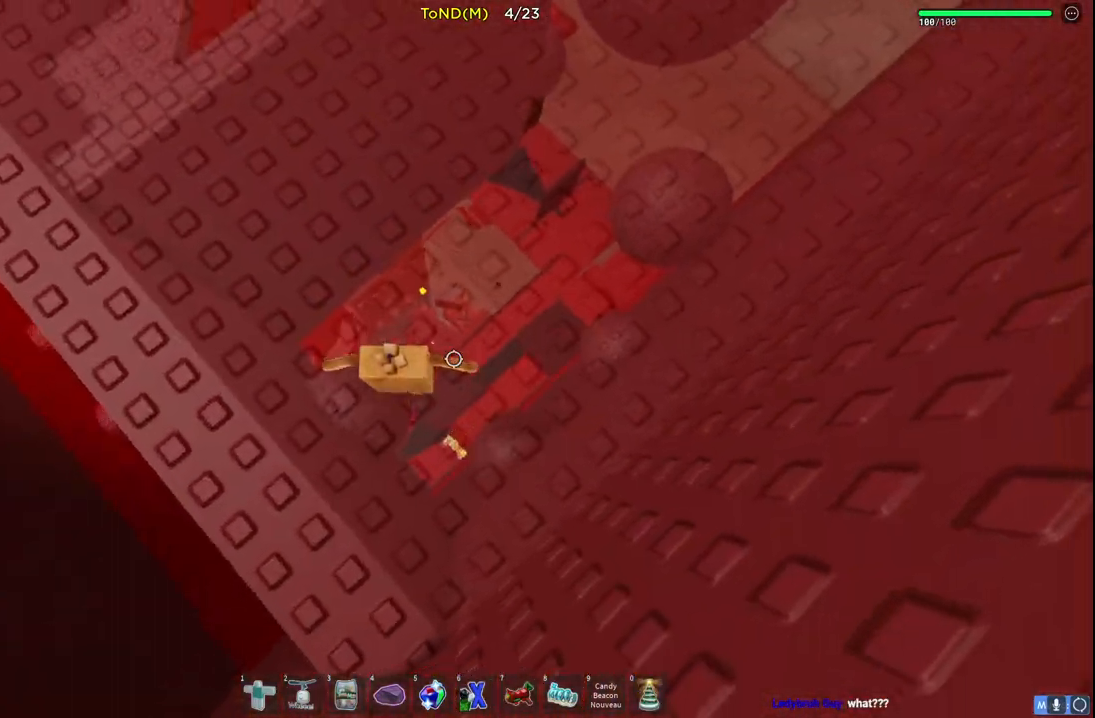
{"keys": [], "events": [[117, "space", "down"], [283, "space", "up"], [400, "d", "up"]]}
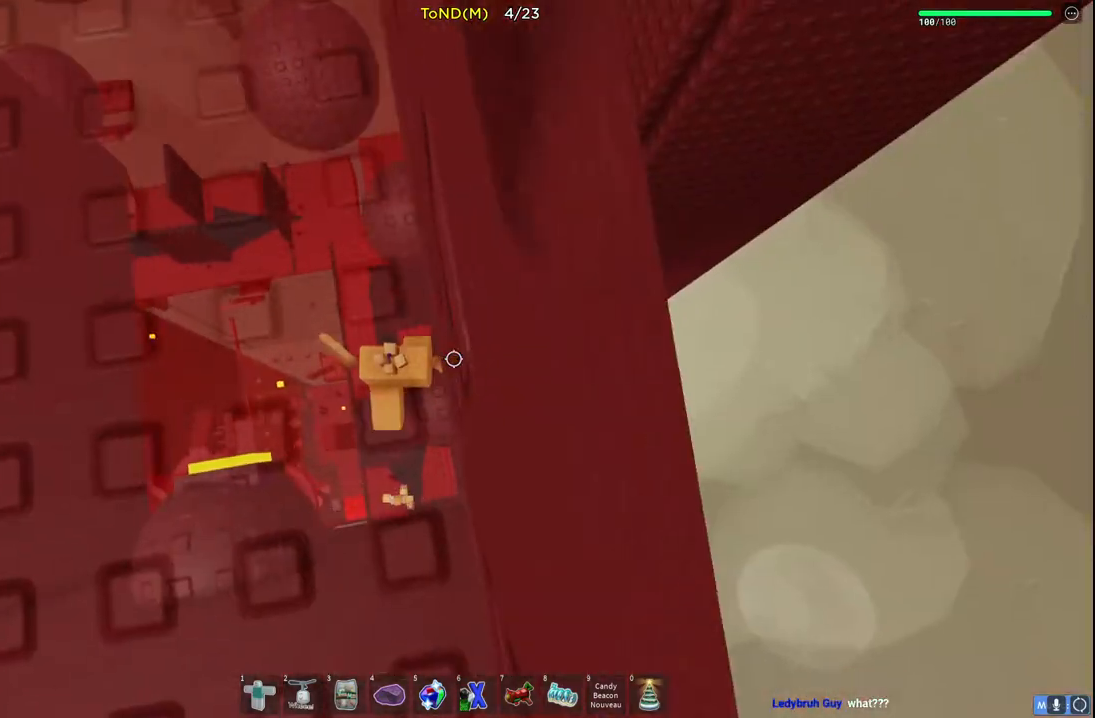
{"keys": [], "events": [[67, "w", "down"], [133, "space", "down"], [333, "space", "up"], [467, "w", "up"]]}
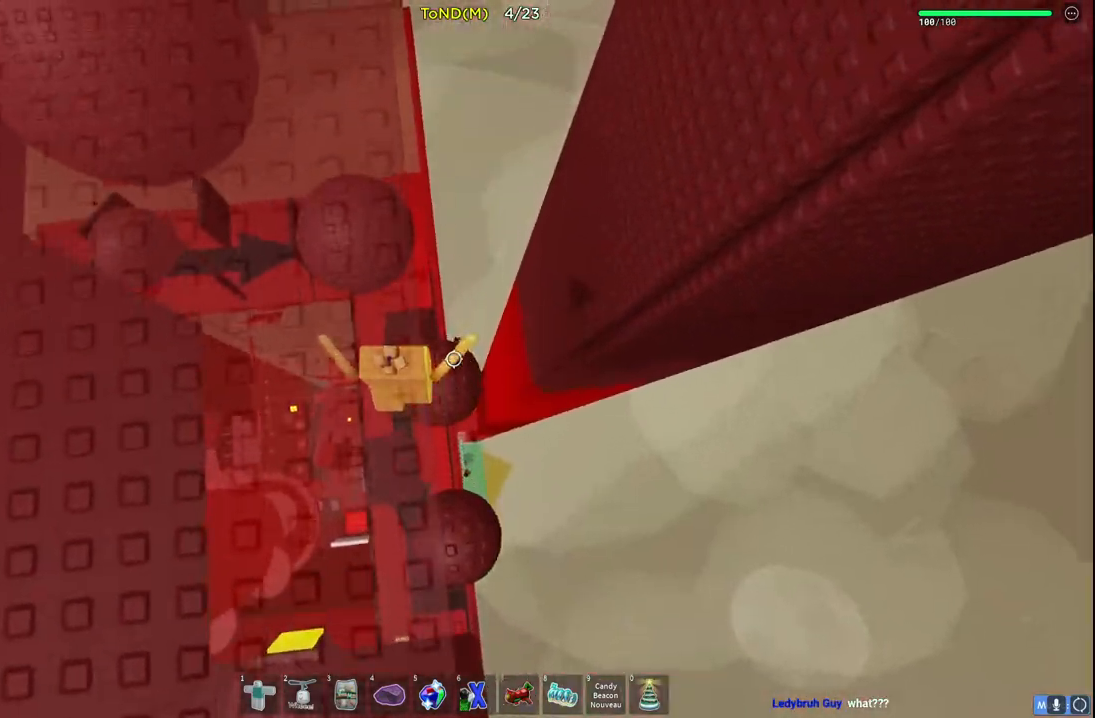
{"keys": ["w"], "events": [[133, "w", "down"], [183, "space", "down"], [400, "space", "up"]]}
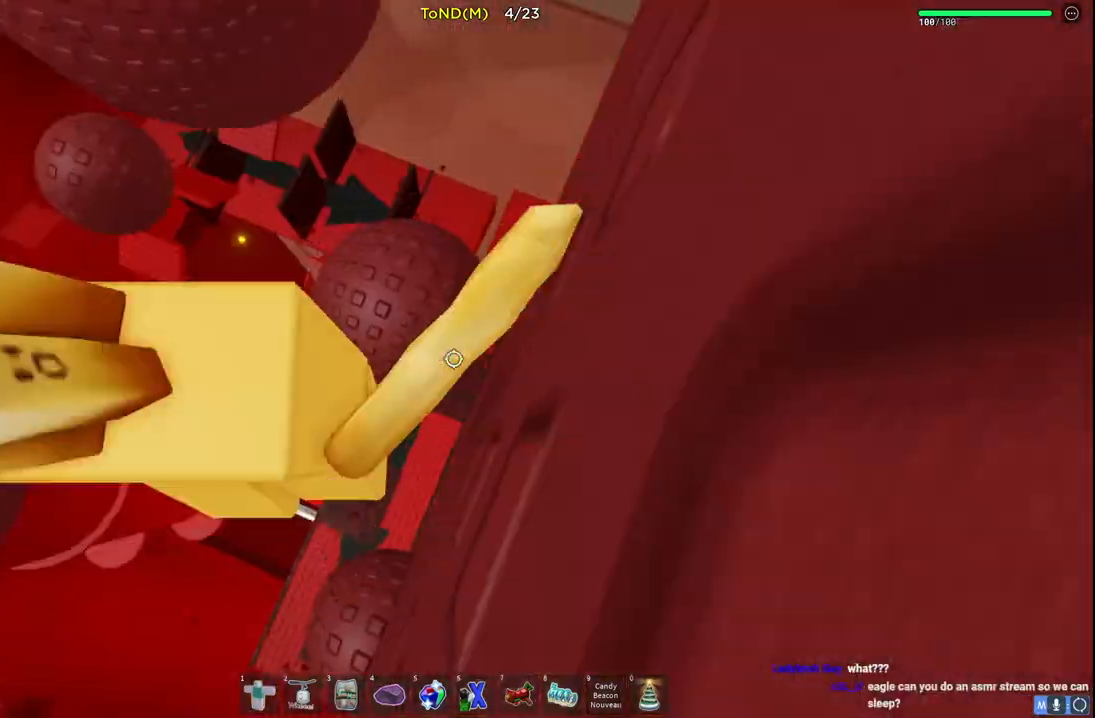
{"keys": ["w"], "events": [[267, "space", "down"], [450, "space", "up"]]}
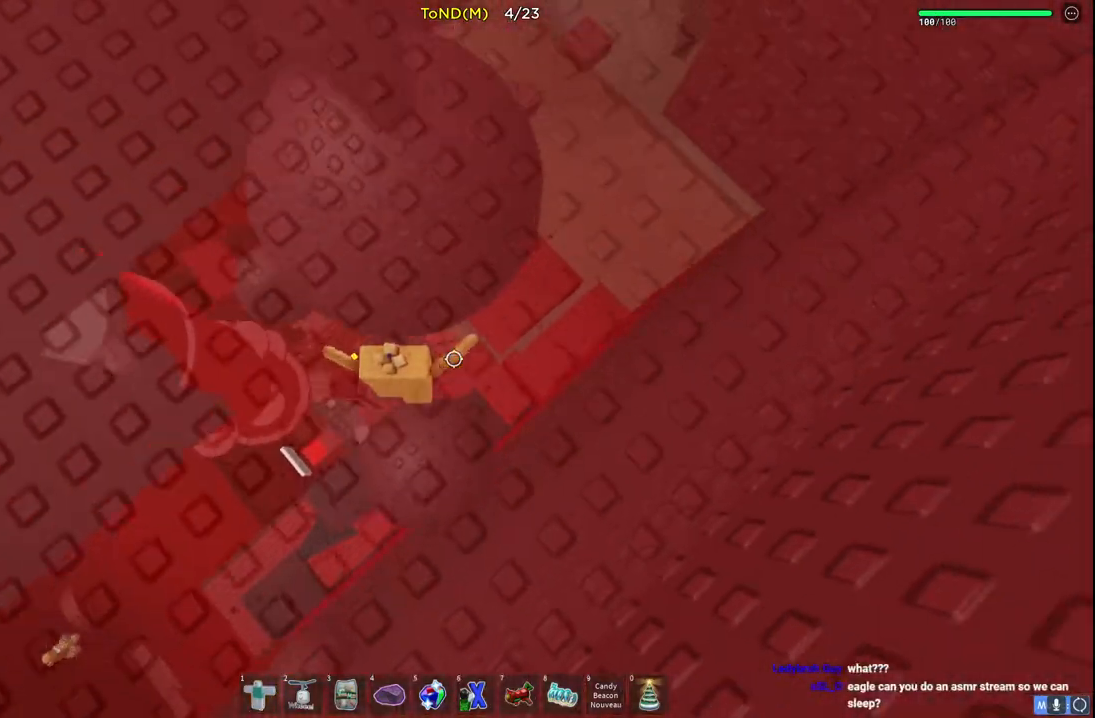
{"keys": ["d", "w"], "events": [[400, "d", "down"]]}
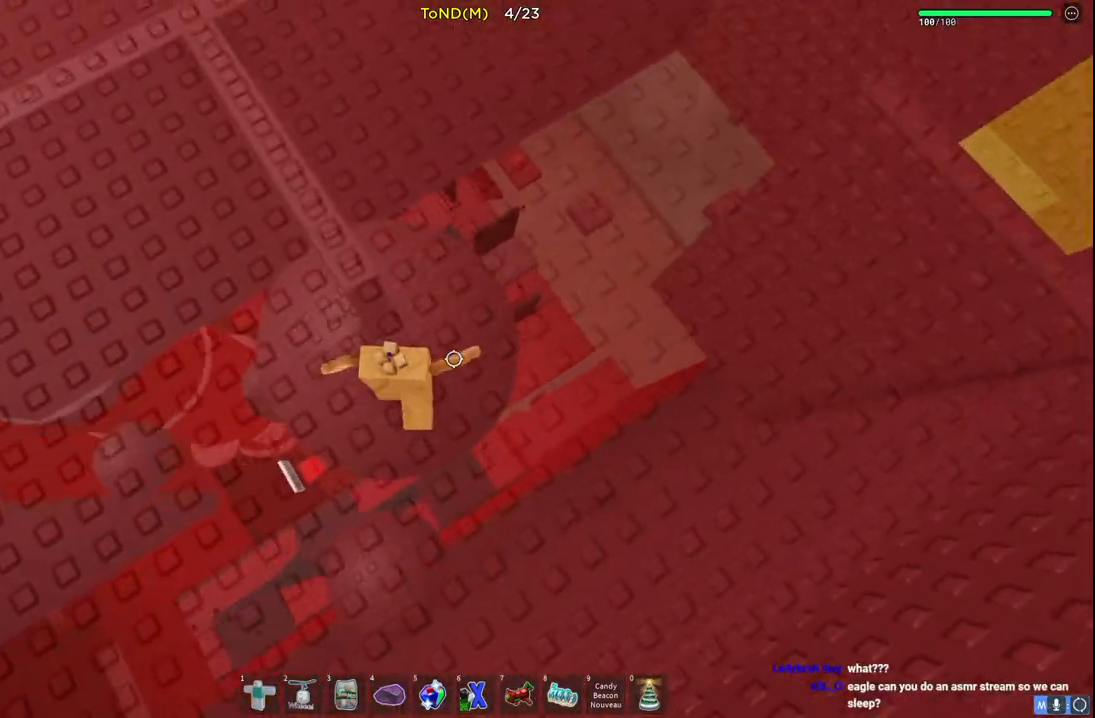
{"keys": ["w"], "events": [[367, "d", "up"]]}
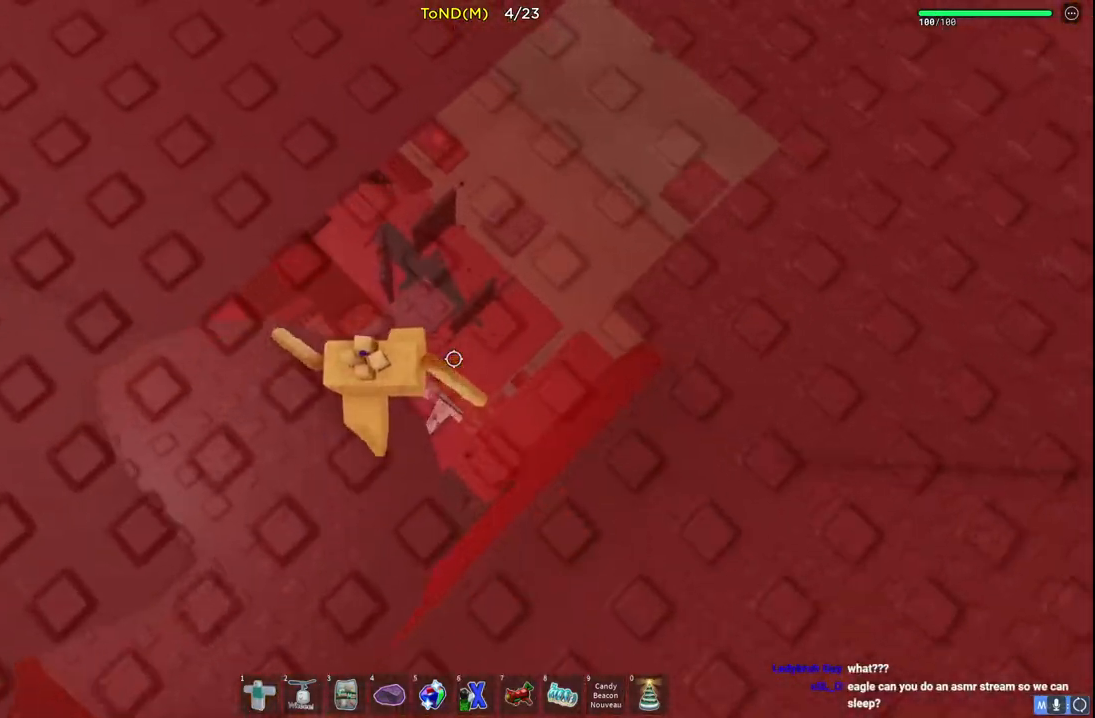
{"keys": ["space", "w"], "events": [[433, "space", "down"]]}
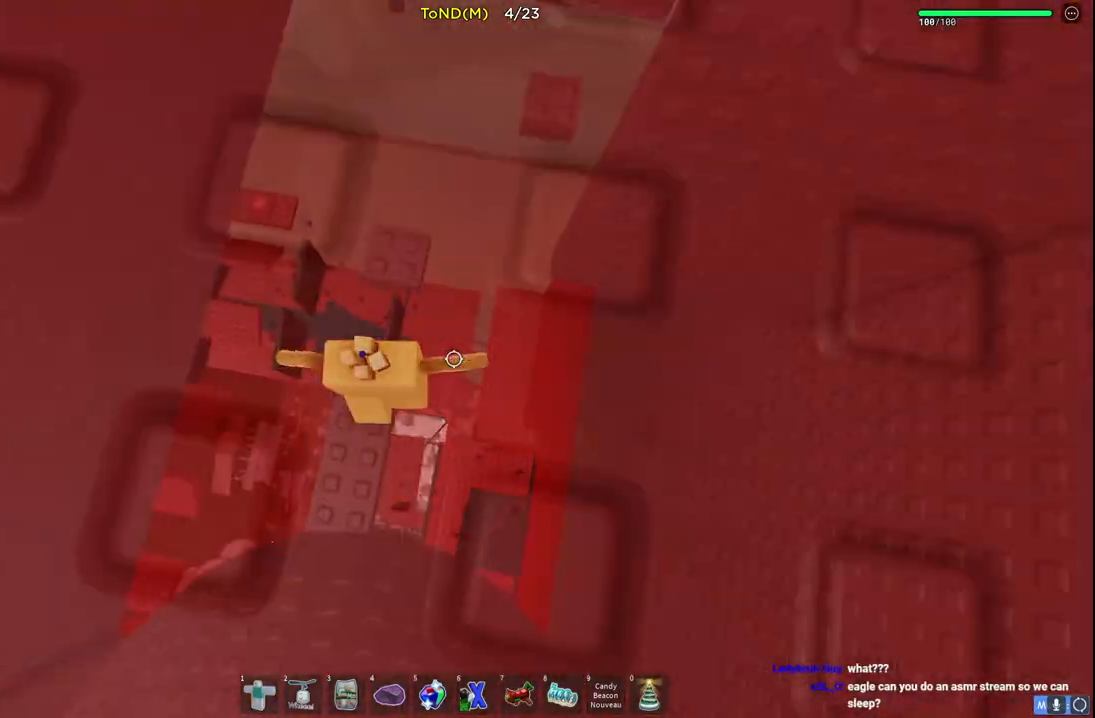
{"keys": ["w"], "events": [[133, "space", "up"], [267, "w", "up"], [417, "w", "down"]]}
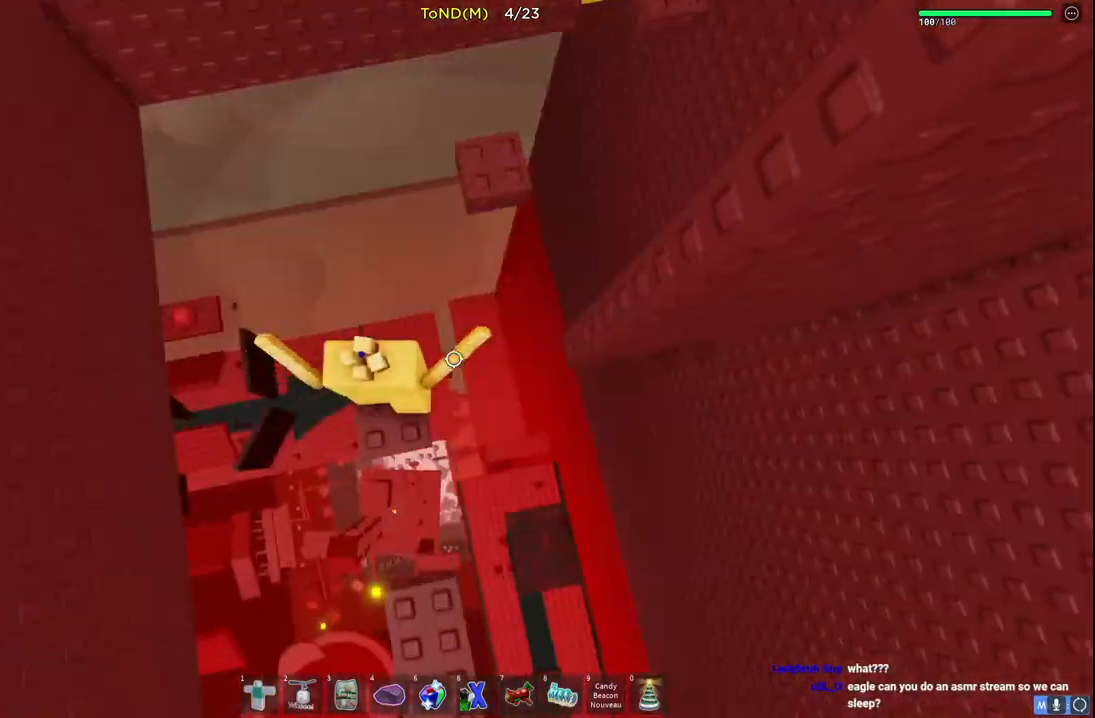
{"keys": [], "events": [[17, "space", "down"], [217, "space", "up"], [367, "d", "down"], [417, "w", "up"], [433, "d", "up"]]}
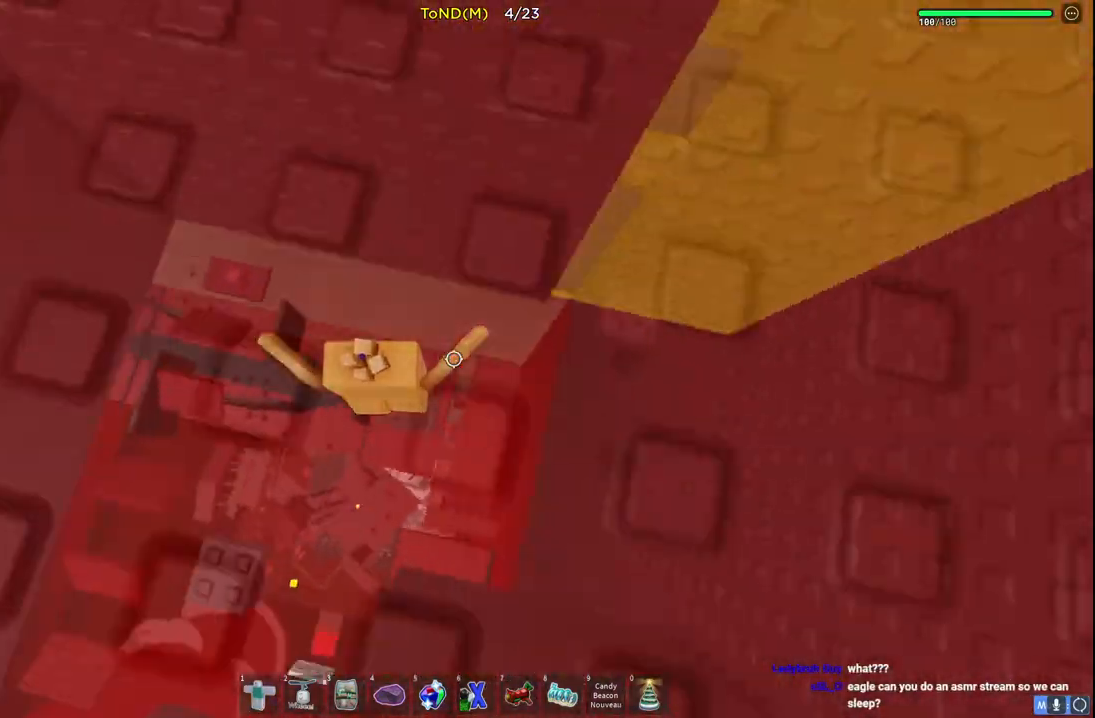
{"keys": ["d", "space"], "events": [[383, "d", "down"], [500, "space", "down"]]}
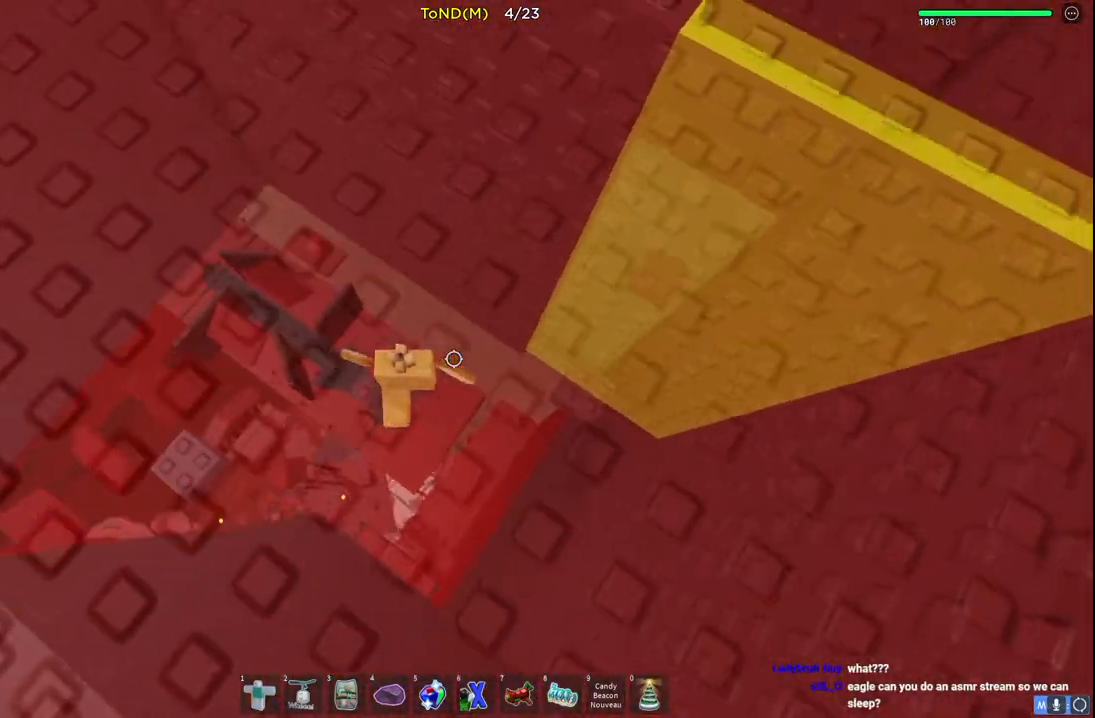
{"keys": [], "events": [[200, "space", "up"], [400, "d", "up"]]}
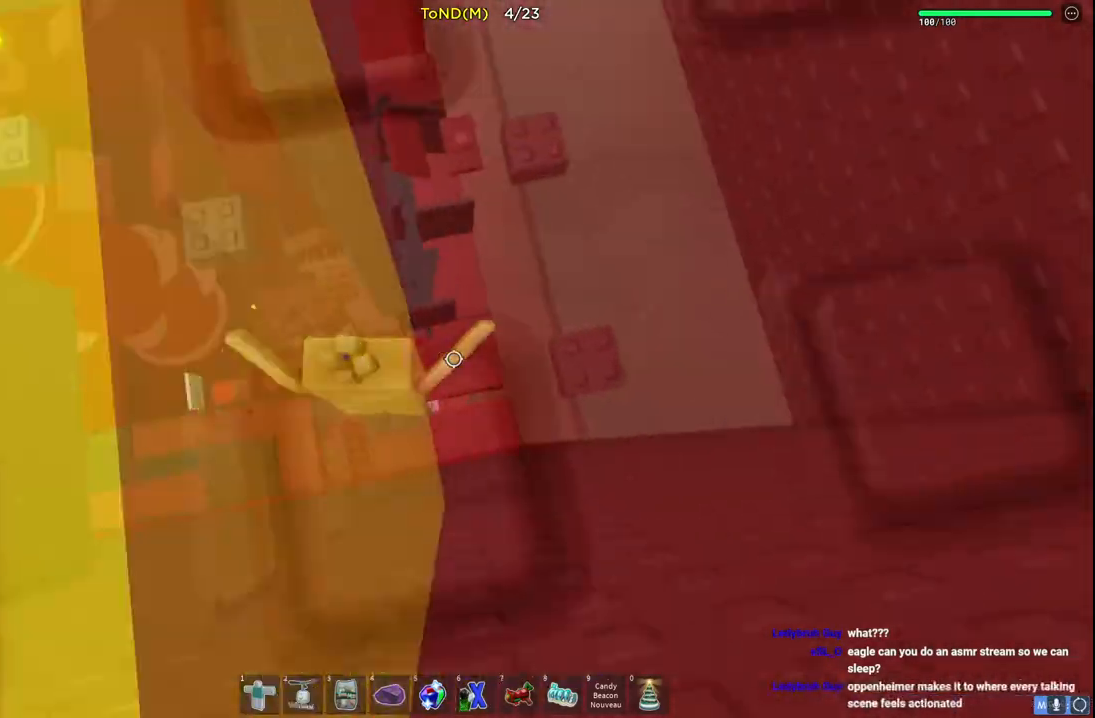
{"keys": [], "events": [[33, "d", "down"], [117, "space", "down"], [300, "space", "up"], [383, "d", "up"]]}